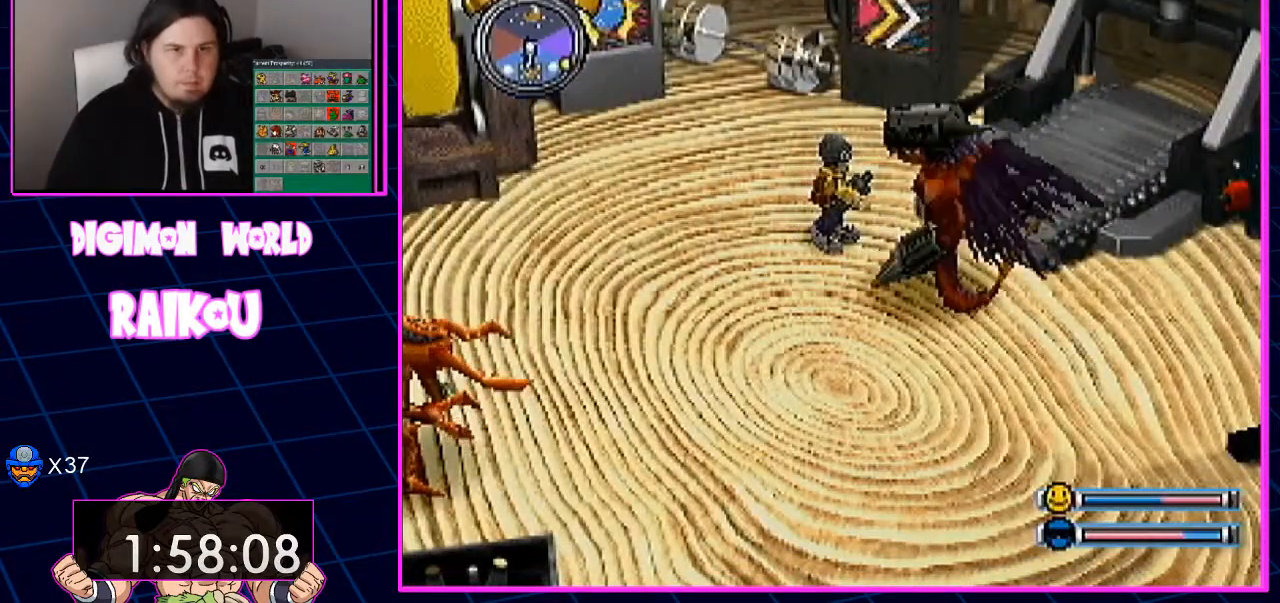
Gameplay with a controller (PlayStation layout); each line is a JSON object with the inputs held at the frame after it (dt_ms = milliseconds from this image to that frame). "events" lists button and stick changes between this image and that frame as [ms after this image, input, new state], when the widget could be followed in between.
{"dt_ms": 500, "buttons": ["CROSS", "TRIANGLE"], "left_stick": "center", "right_stick": "center", "events": [[200, "TRIANGLE", "down"]]}
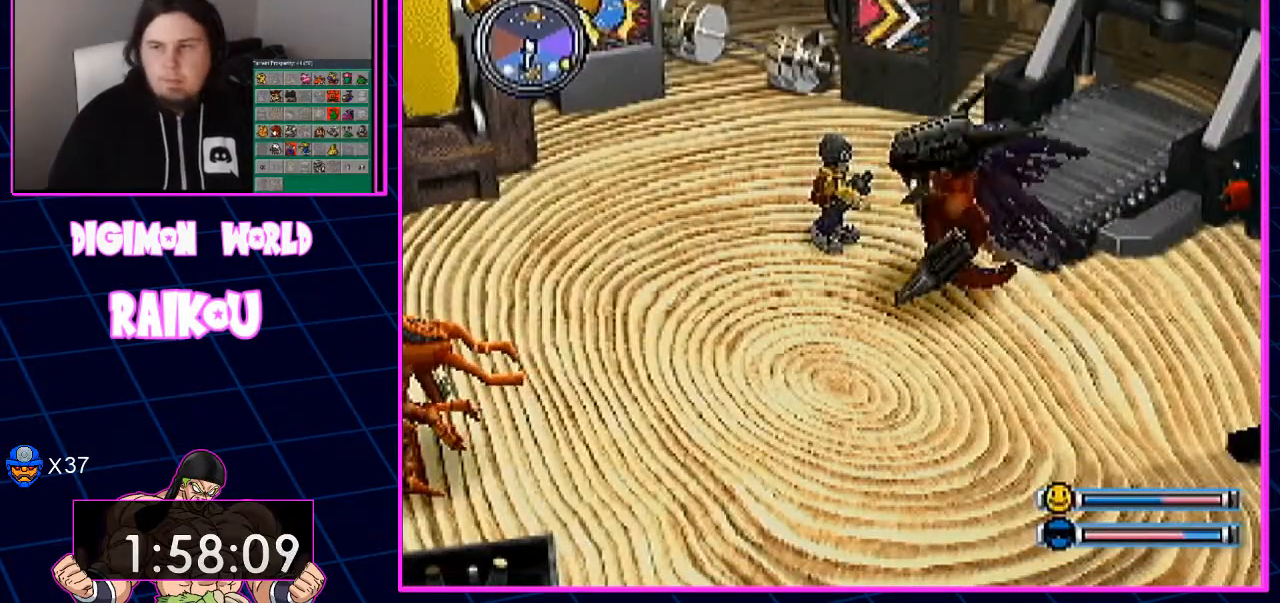
{"dt_ms": 500, "buttons": ["CROSS", "TRIANGLE"], "left_stick": "center", "right_stick": "center", "events": []}
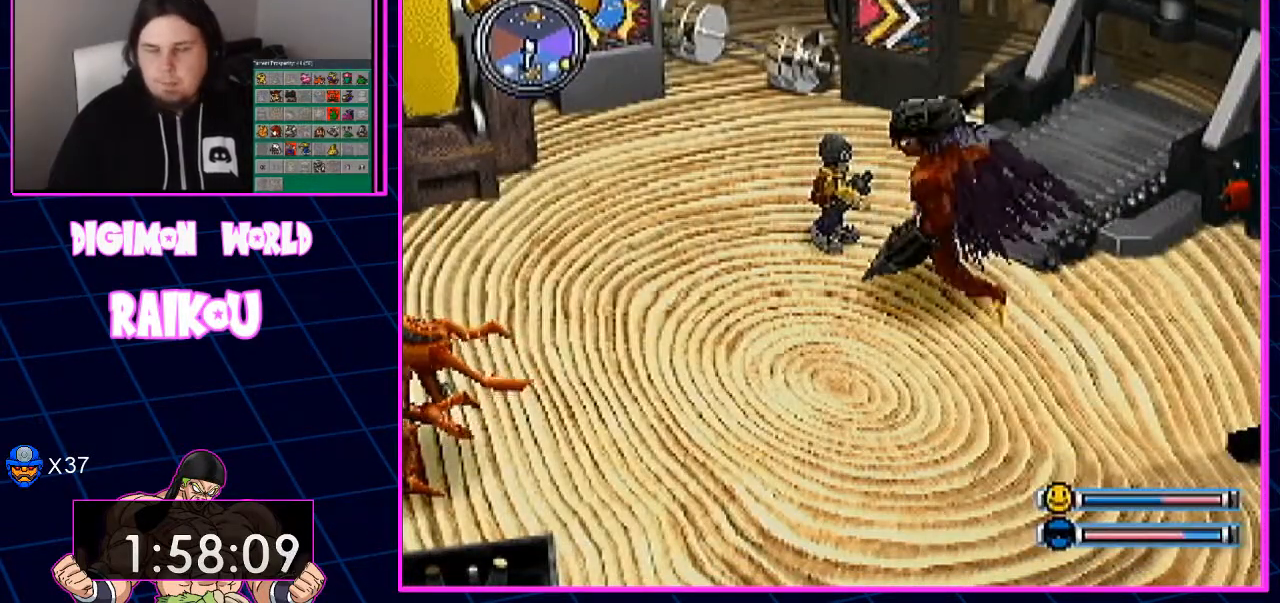
{"dt_ms": 500, "buttons": ["CROSS", "TRIANGLE"], "left_stick": "center", "right_stick": "center", "events": []}
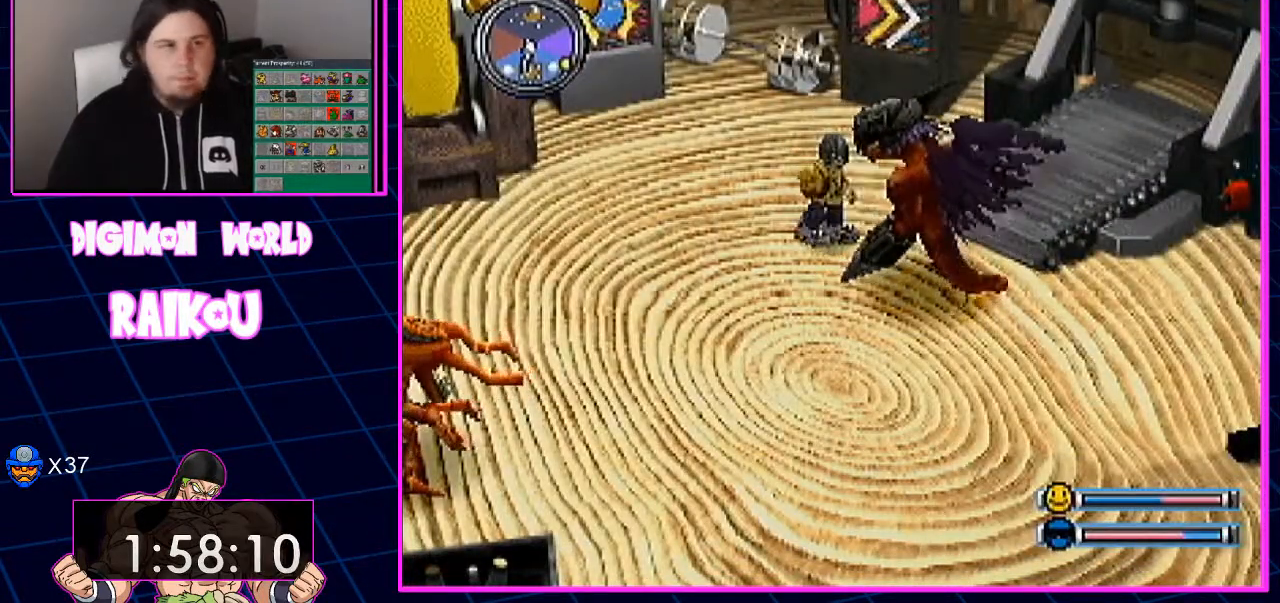
{"dt_ms": 1000, "buttons": ["DPAD_DOWN"], "left_stick": "center", "right_stick": "center"}